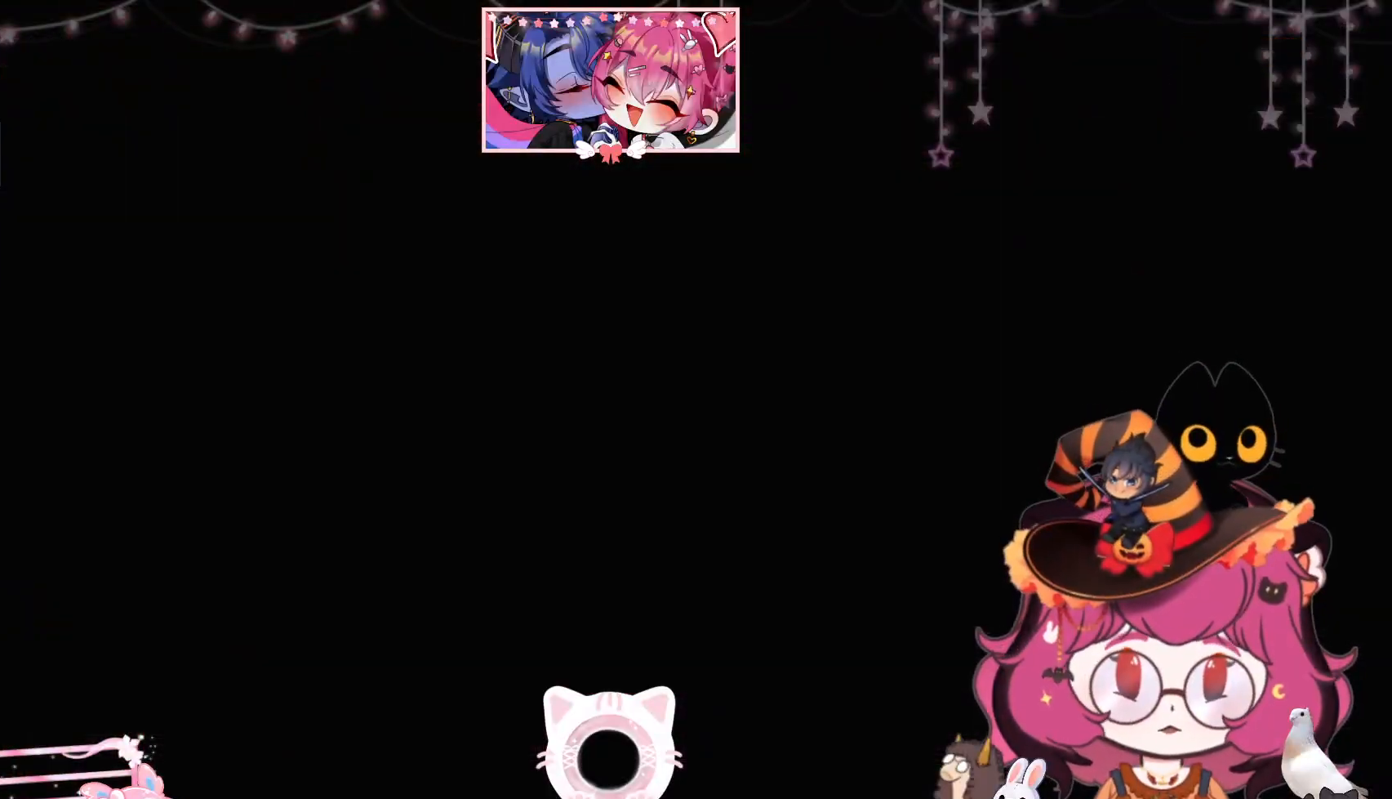
Gameplay with keyboard and mouse; each line is a JSON object with the keys and mouse buttons held at the frame after it. "events" lists presses ("down") and releases ("up") of "a", "ctrl", "d", "e", "q", "s", "shift", "space", "w", "mouse_left", "mouse_wheel", "mouse_right", "mouse_mb4" and "mouse_mb5" between this image and that frame as [ms after this image, input, new state], when the widget could be followed in between. "mouse_left", "mouse_wheel", "mouse_right", "mouse_mb4", "mouse_mb5" = the "left", "wheel", "right", "mb4", "mb5" buttons of the "mouse" list. No other keys are recorded. "wheel" means that the mouse wheel is clicked or scrolled. Mouse movement is not recorded.
{"keys": ["w"], "mouse": [], "events": [[300, "w", "down"]]}
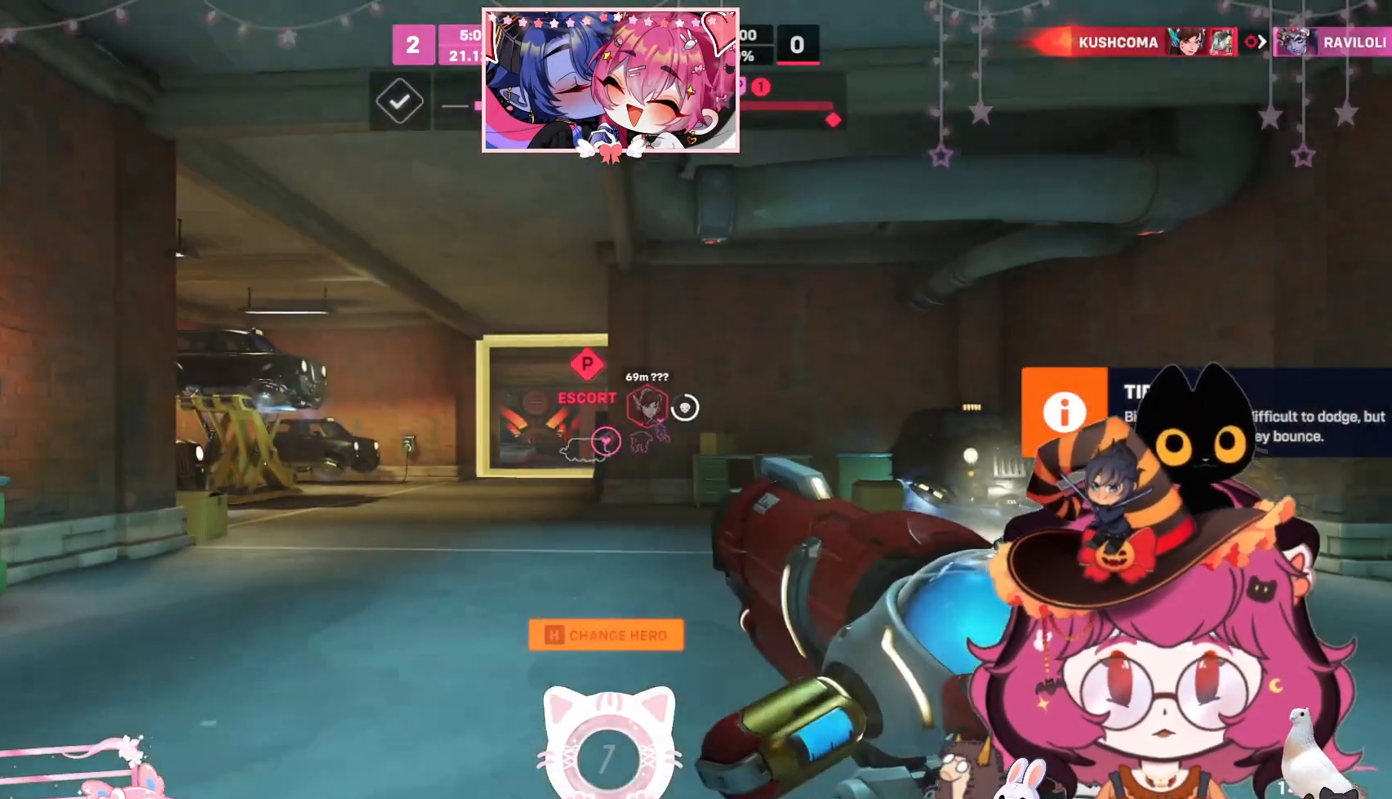
{"keys": ["a", "w"], "mouse": [], "events": [[450, "a", "down"]]}
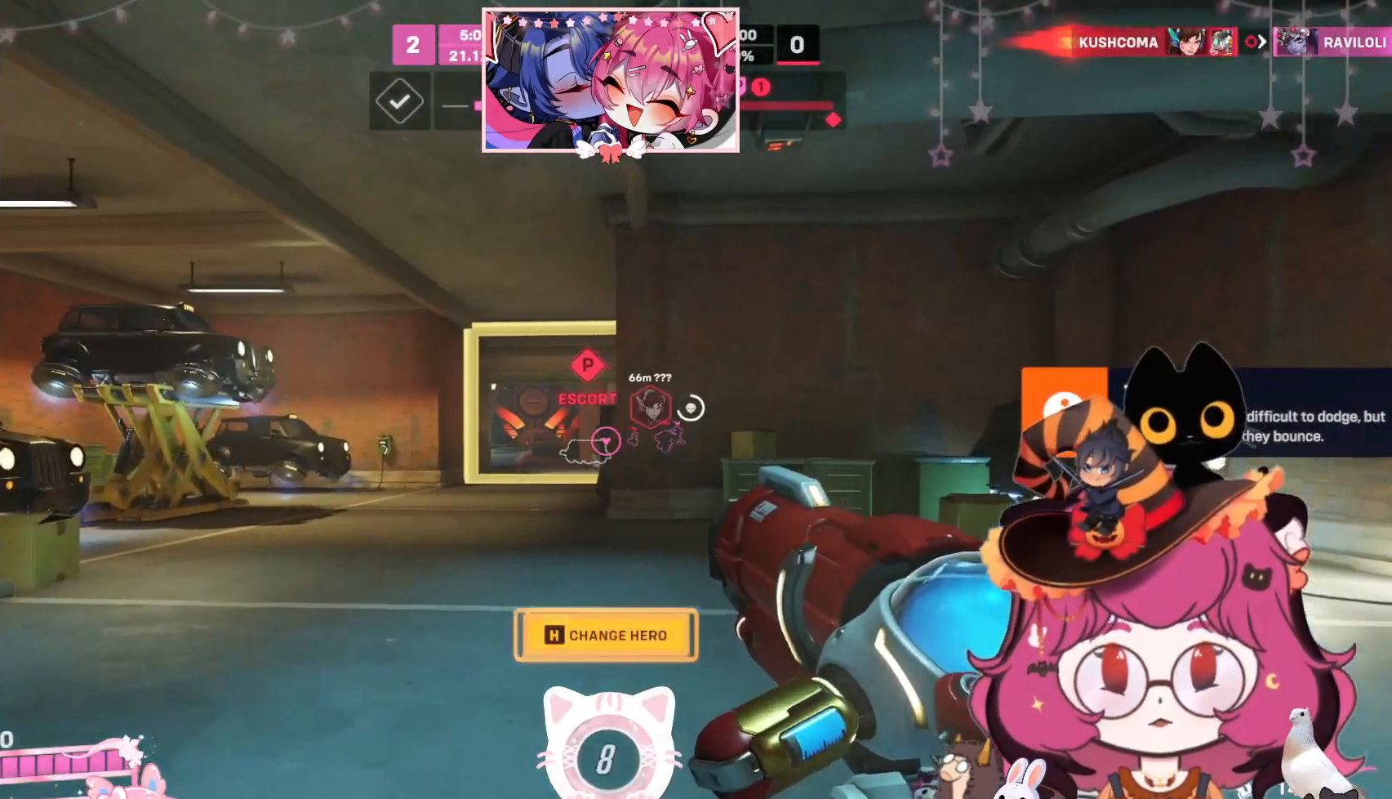
{"keys": ["w"], "mouse": [], "events": [[184, "a", "up"]]}
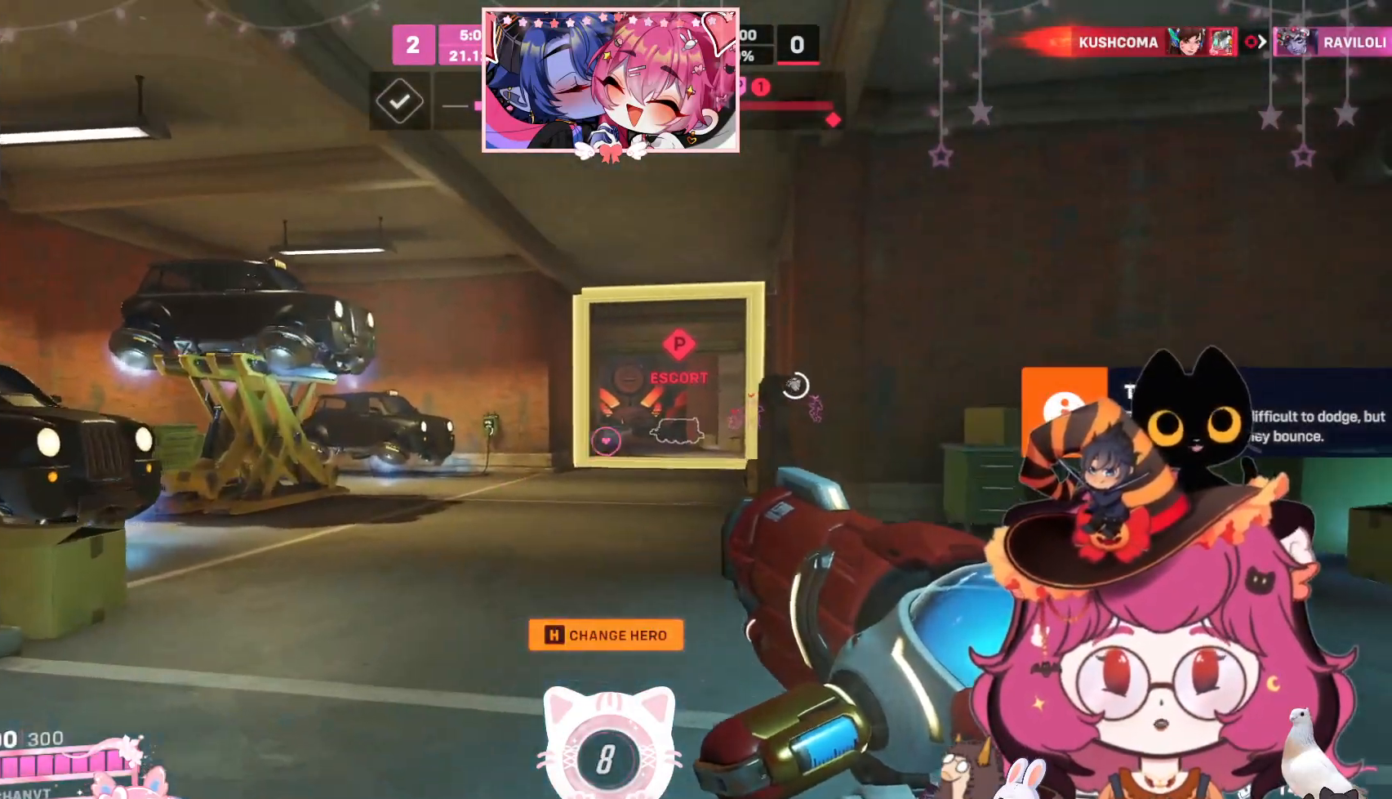
{"keys": ["w"], "mouse": [], "events": []}
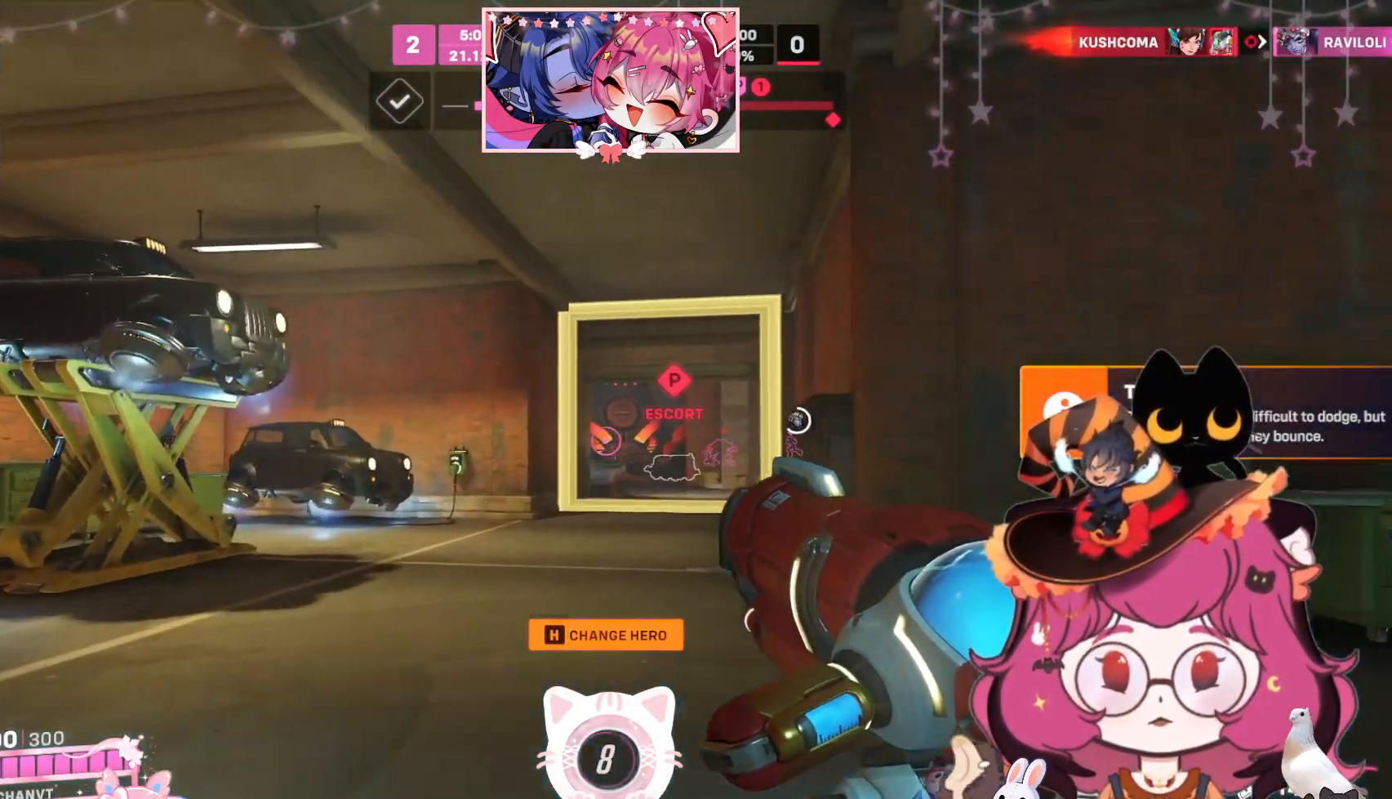
{"keys": ["w"], "mouse": [], "events": []}
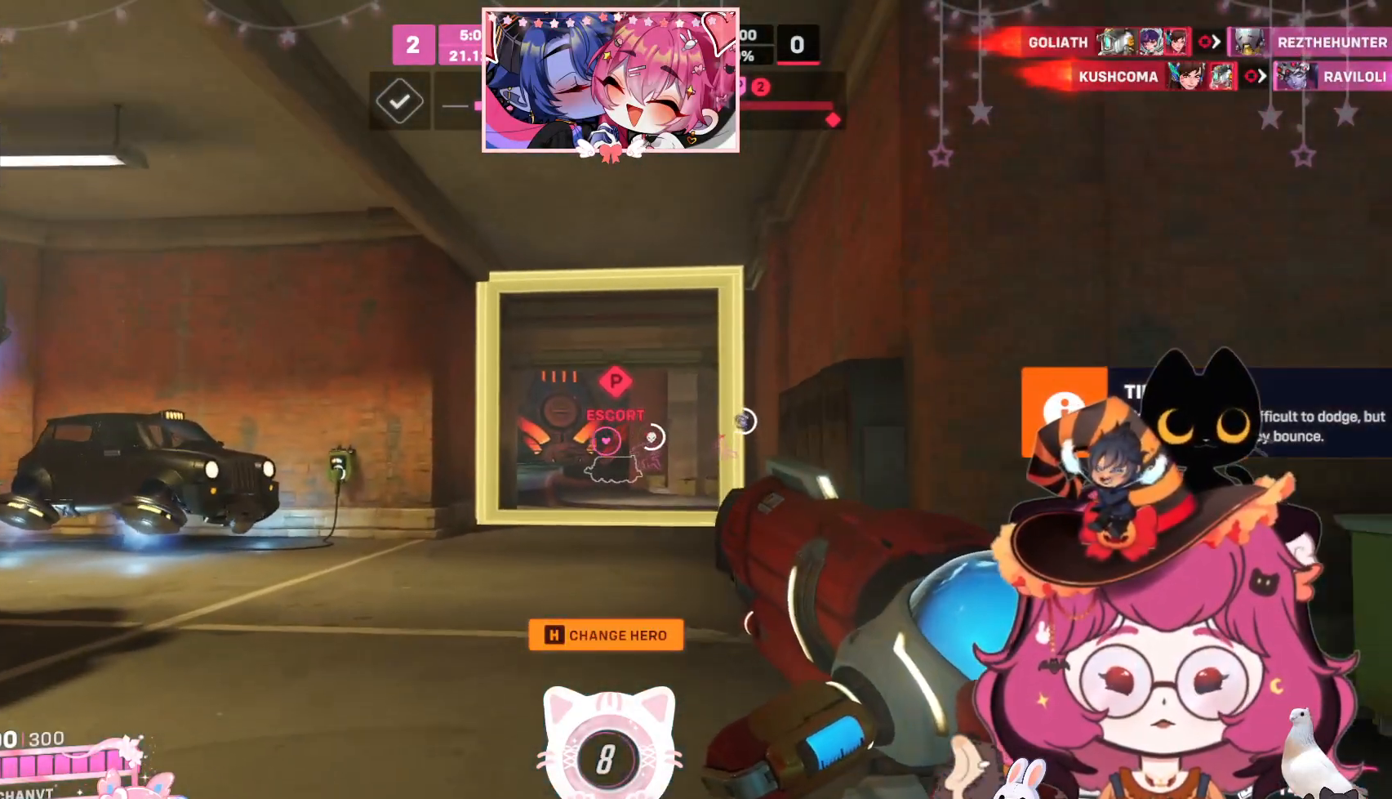
{"keys": ["w"], "mouse": [], "events": []}
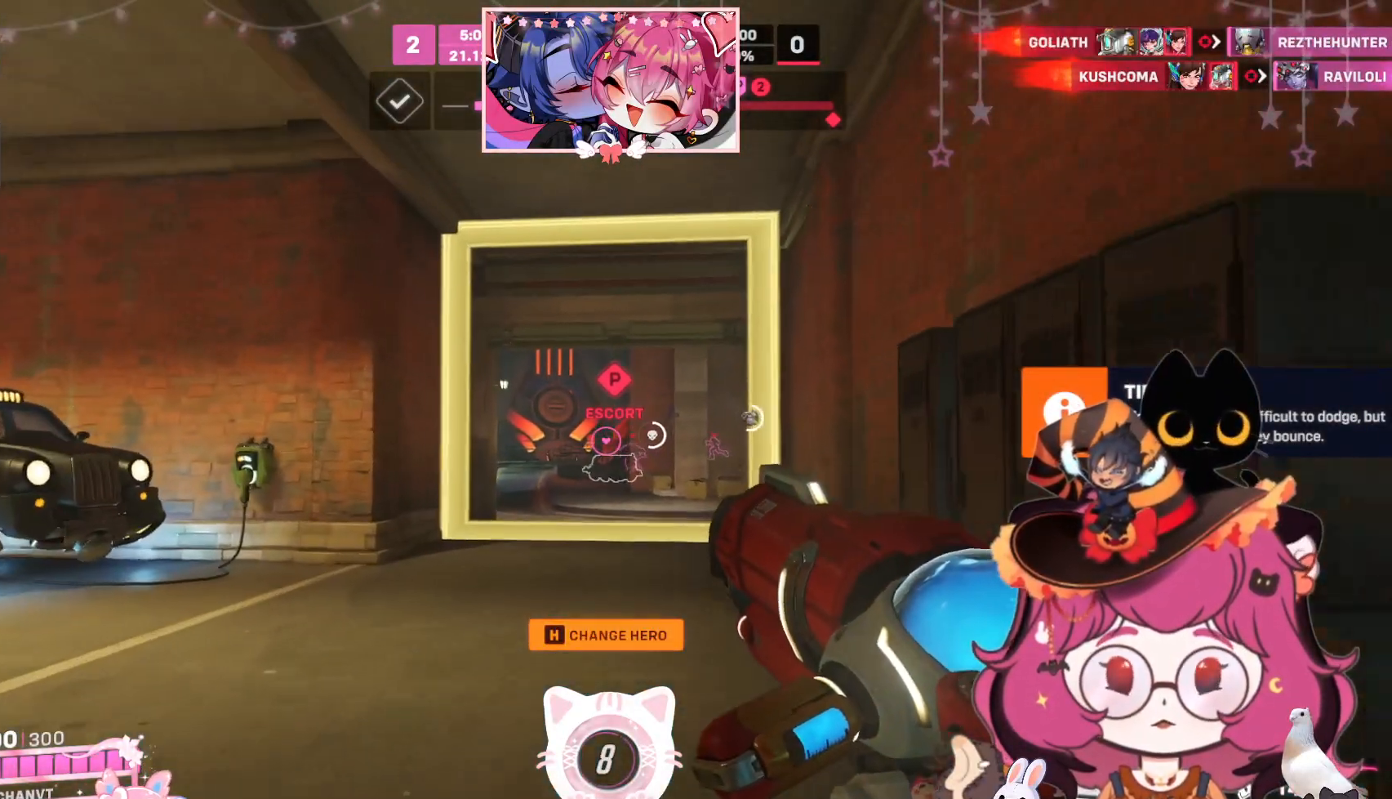
{"keys": ["w"], "mouse": [], "events": []}
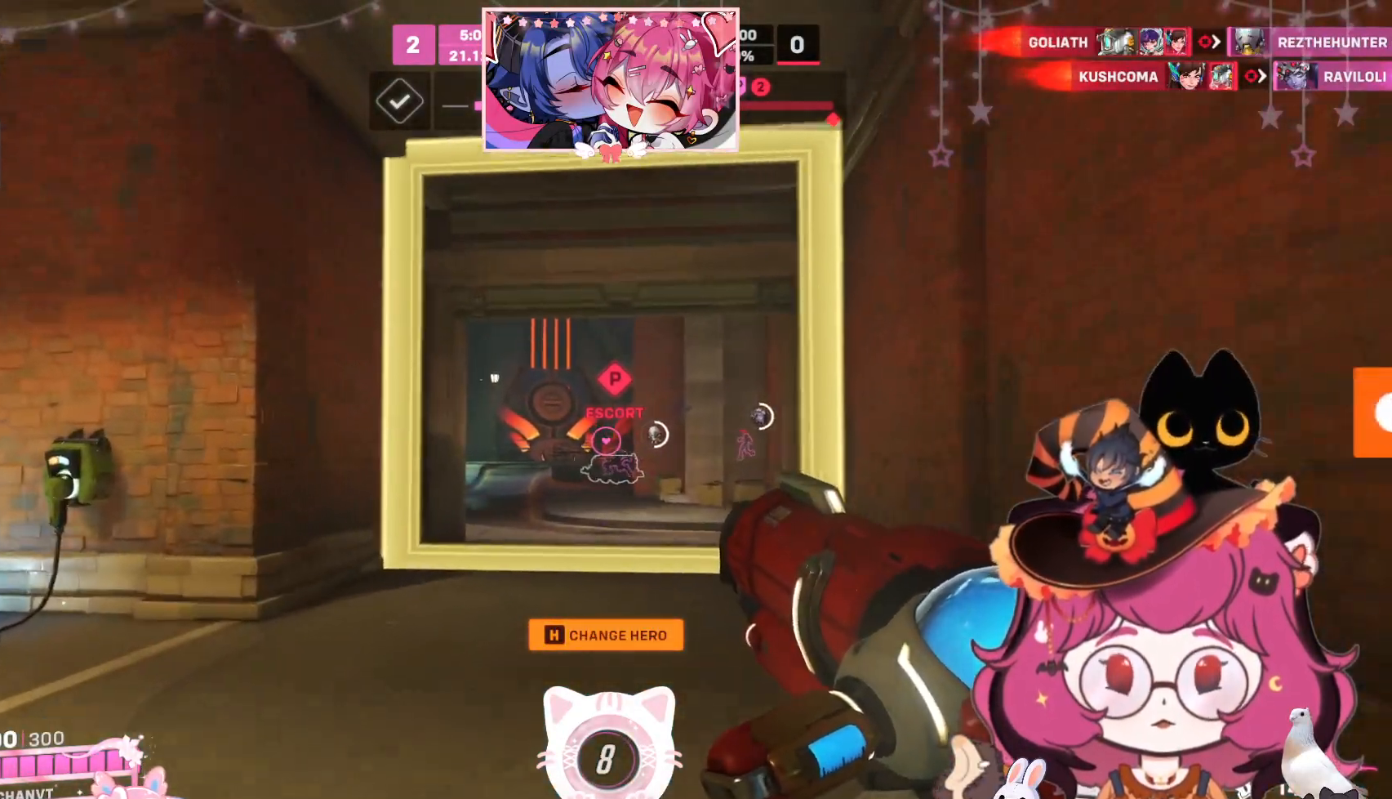
{"keys": ["w"], "mouse": [], "events": []}